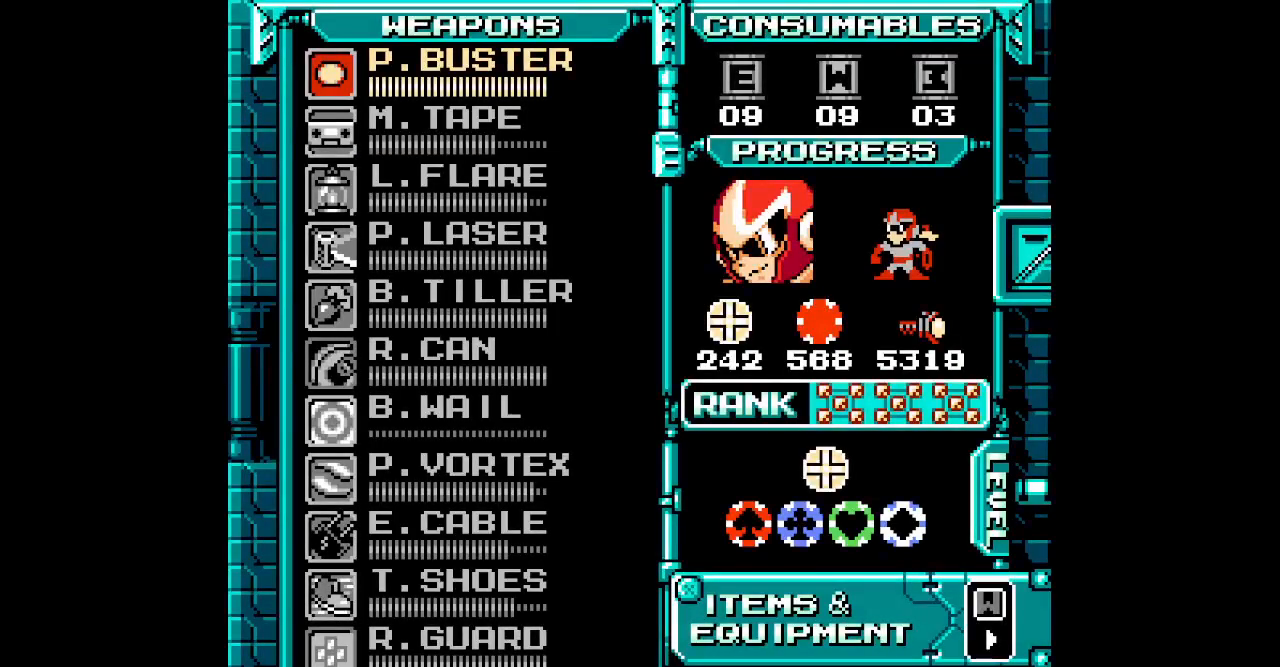
Gameplay with a controller (Xbox layout); each line is a JSON object with the inputs held at the frame after it (dt_ms = milliseconds from this image to that frame). "events" lists button and stick changes between this image and that frame as [ms after this image, input, new state], when the widget could be followed in between. Not read: HOME L1 L2 L3 R1 R2 R3 SELECT START.
{"dt_ms": 500, "buttons": ["DPAD_DOWN"], "events": [[167, "DPAD_DOWN", "down"], [233, "DPAD_DOWN", "up"], [317, "DPAD_DOWN", "down"], [367, "DPAD_DOWN", "up"], [467, "DPAD_DOWN", "down"]]}
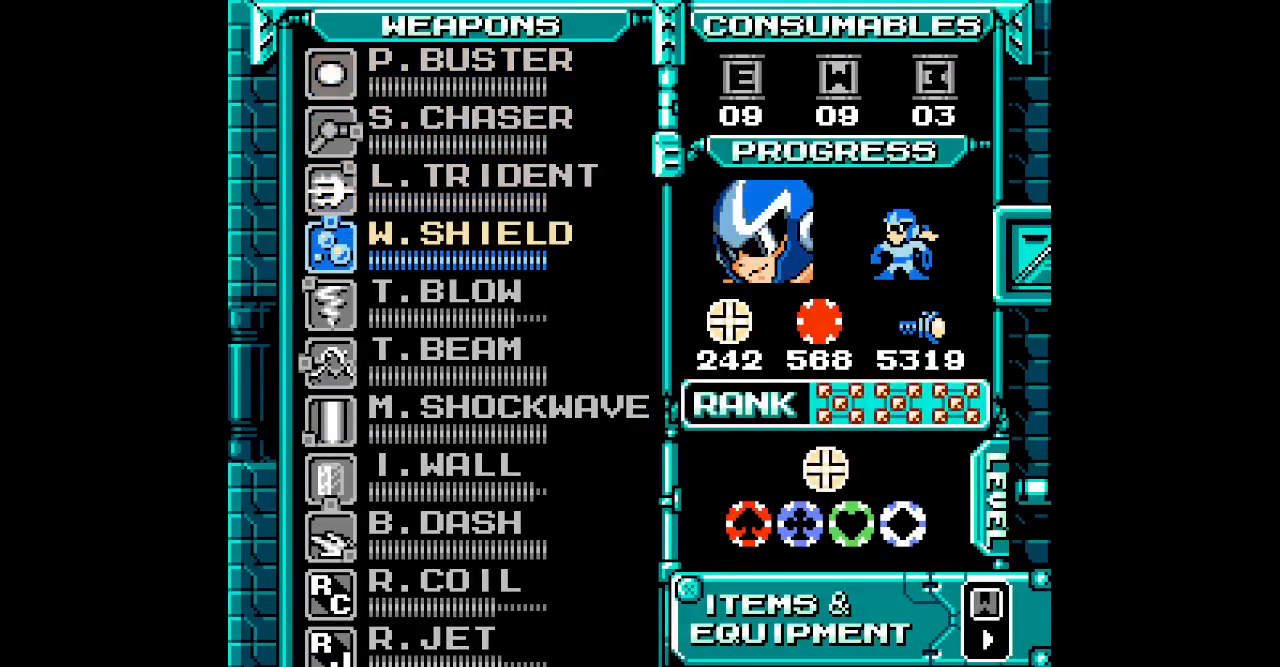
{"dt_ms": 500, "buttons": []}
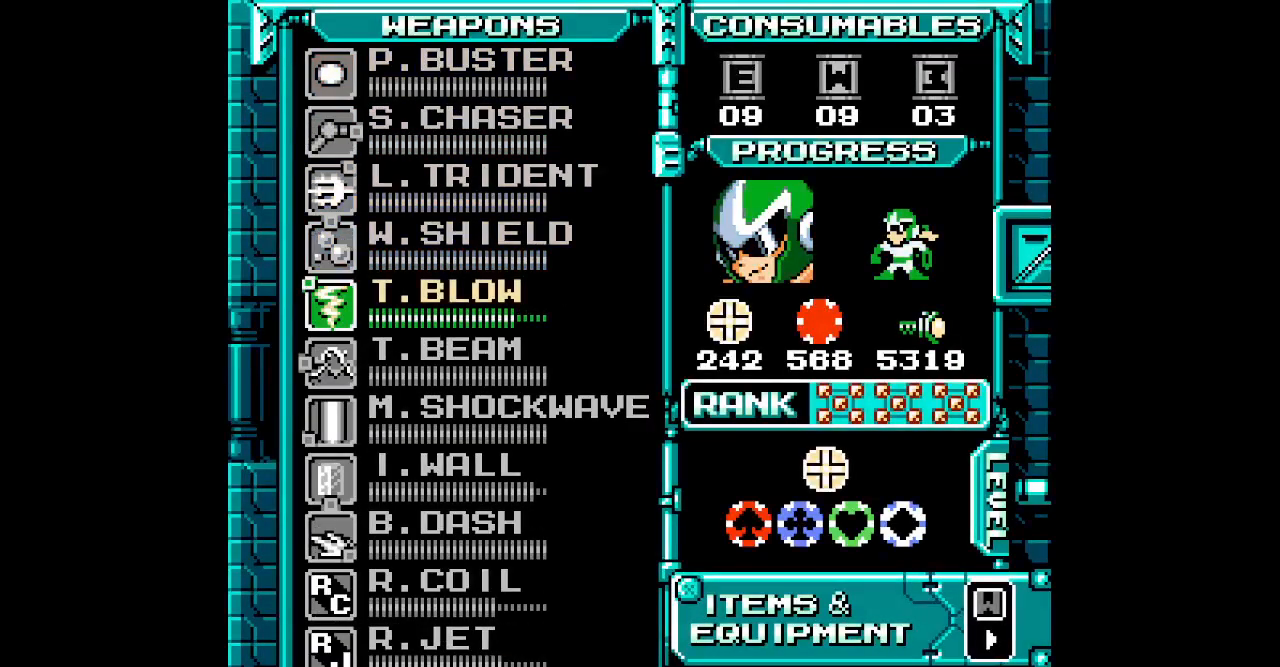
{"dt_ms": 1000, "buttons": ["DPAD_LEFT"]}
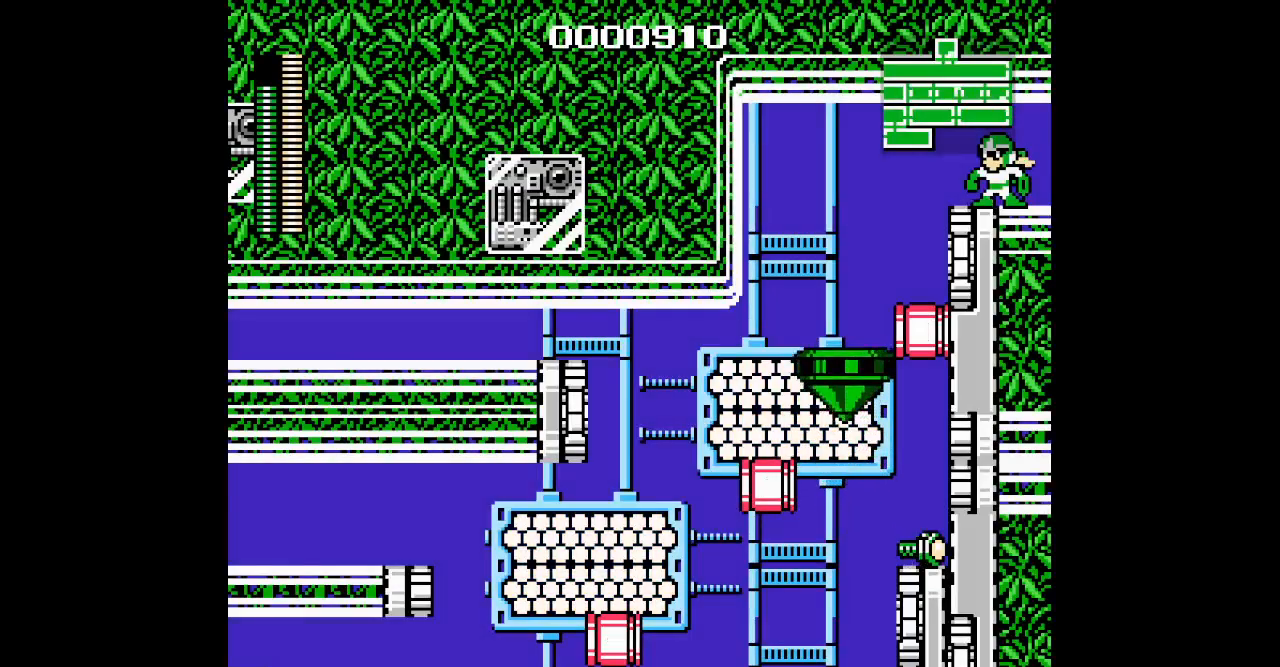
{"dt_ms": 500, "buttons": [], "events": [[133, "DPAD_LEFT", "up"]]}
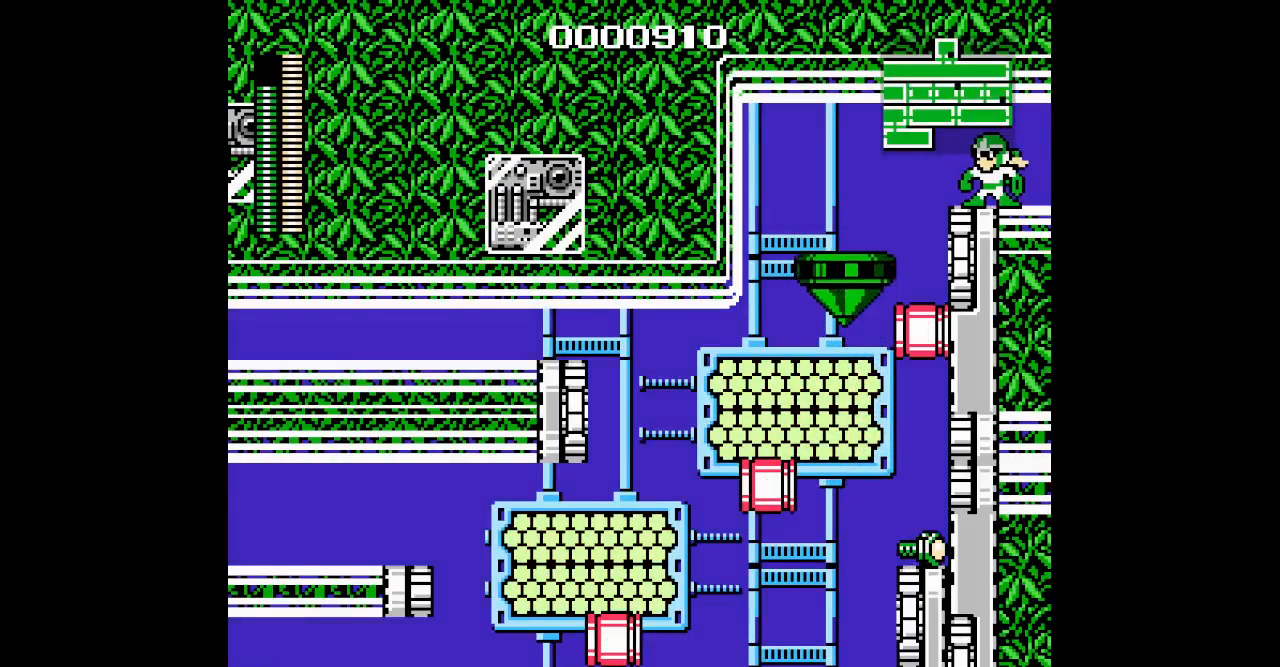
{"dt_ms": 500, "buttons": [], "events": [[33, "DPAD_LEFT", "down"], [417, "DPAD_LEFT", "up"]]}
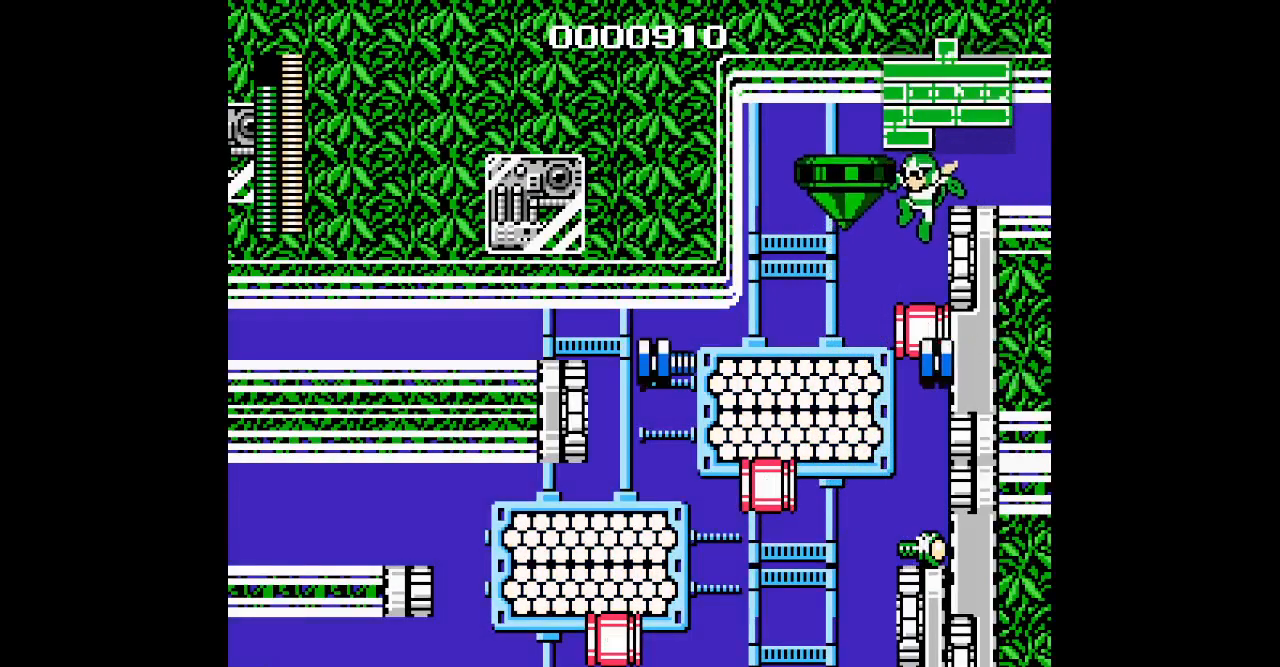
{"dt_ms": 500, "buttons": [], "events": []}
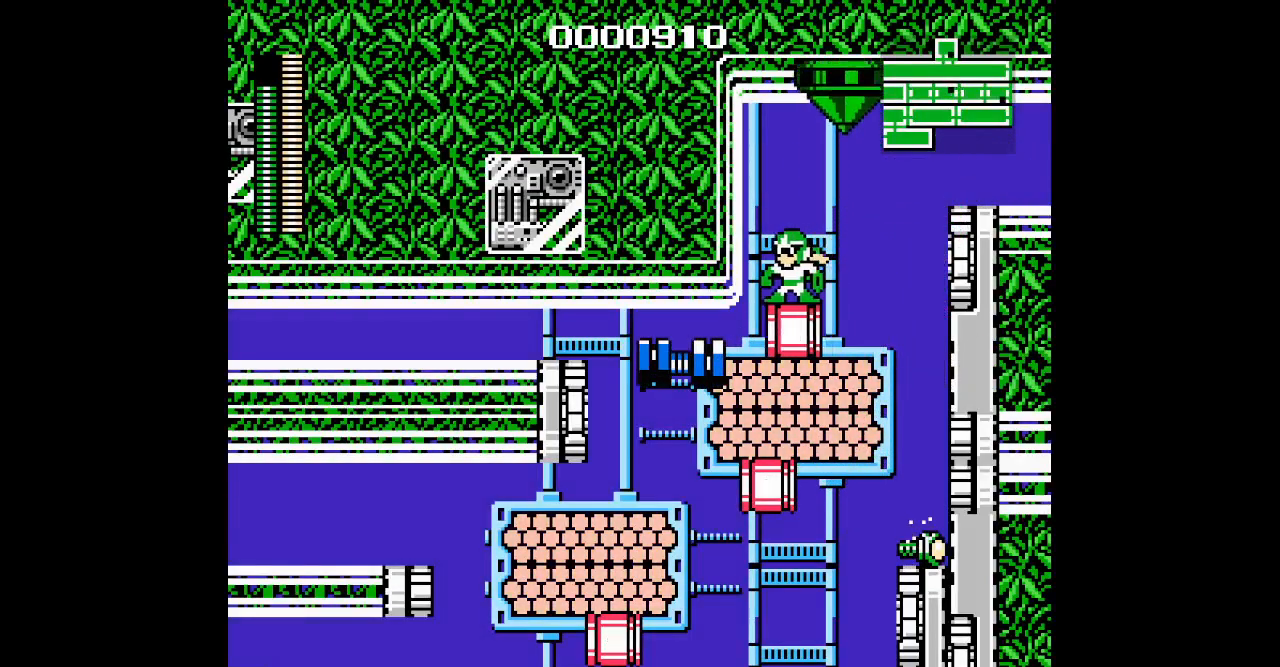
{"dt_ms": 500, "buttons": [], "events": []}
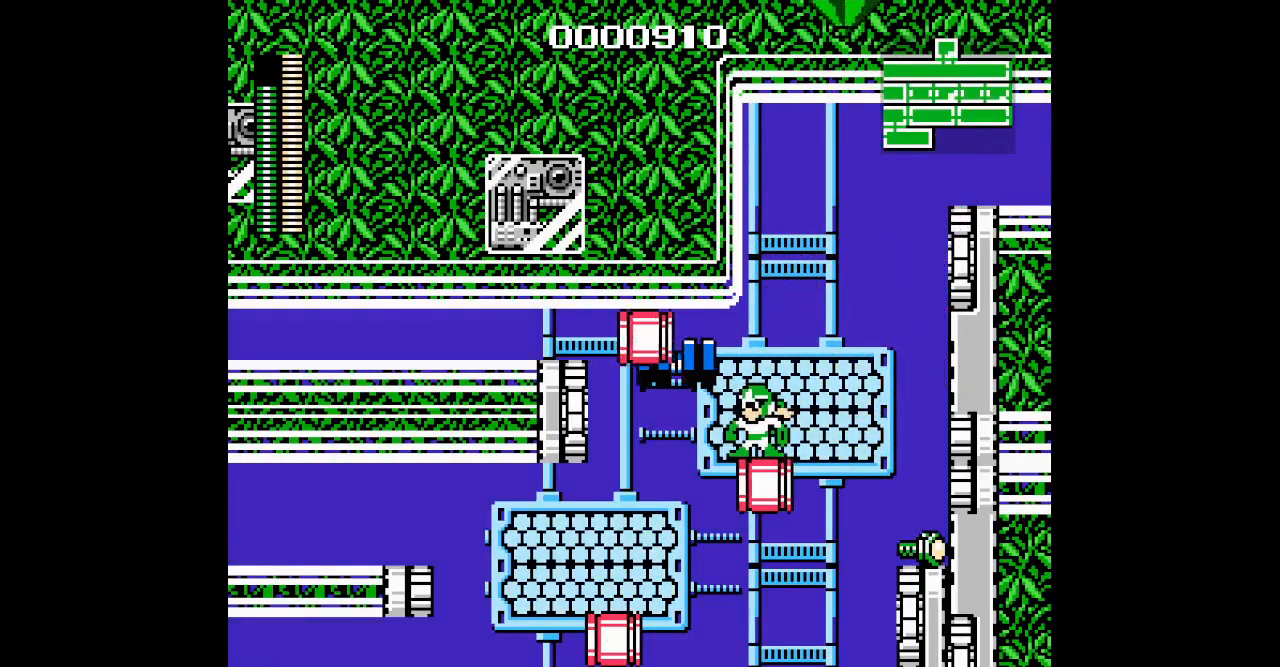
{"dt_ms": 500, "buttons": ["DPAD_LEFT"], "events": [[450, "DPAD_LEFT", "down"]]}
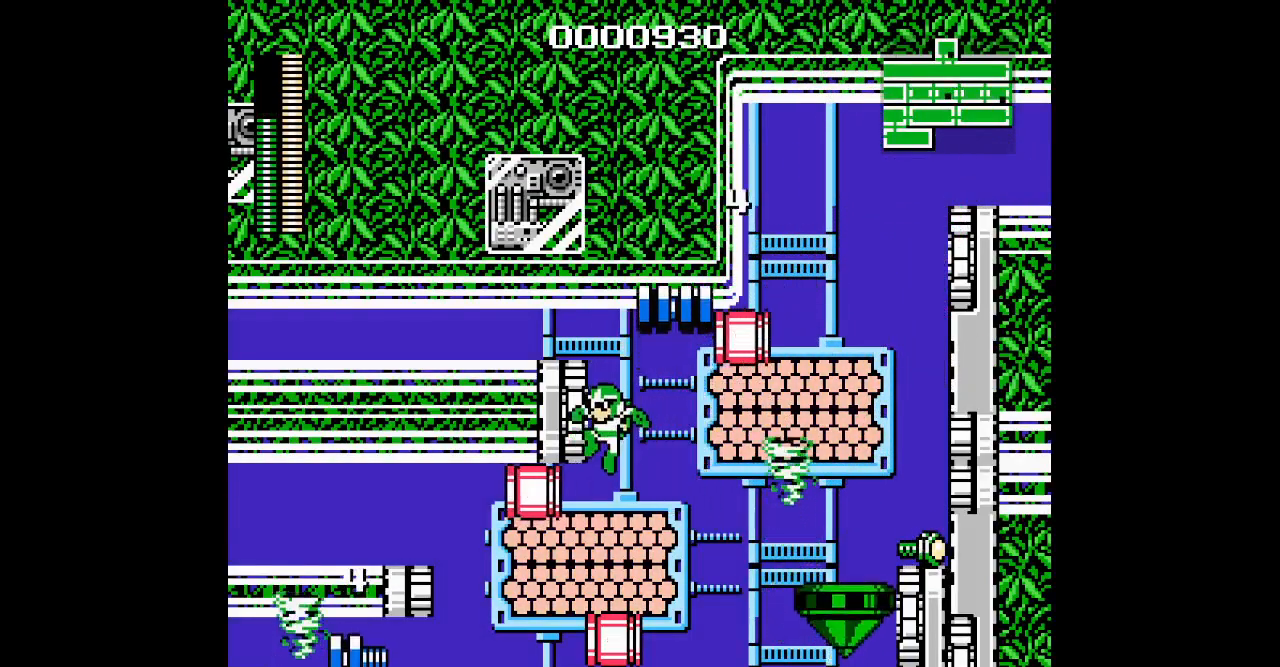
{"dt_ms": 1000, "buttons": []}
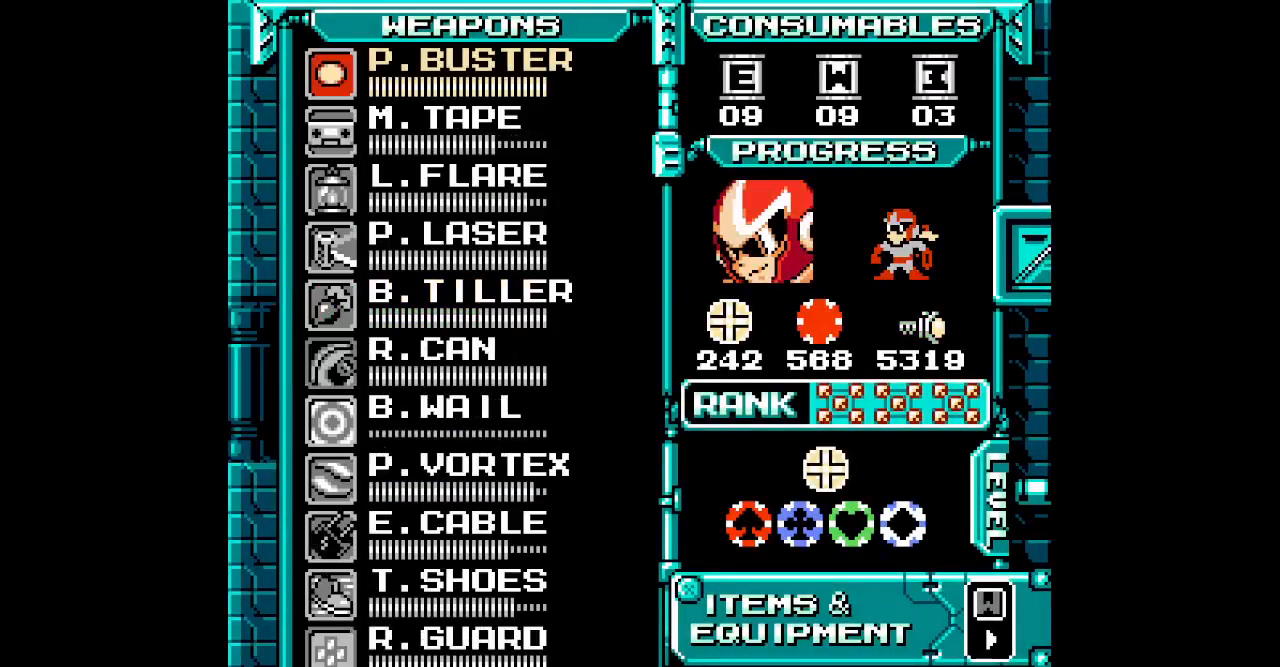
{"dt_ms": 500, "buttons": [], "events": [[83, "DPAD_UP", "down"], [167, "DPAD_UP", "up"], [367, "DPAD_UP", "down"], [433, "DPAD_UP", "up"]]}
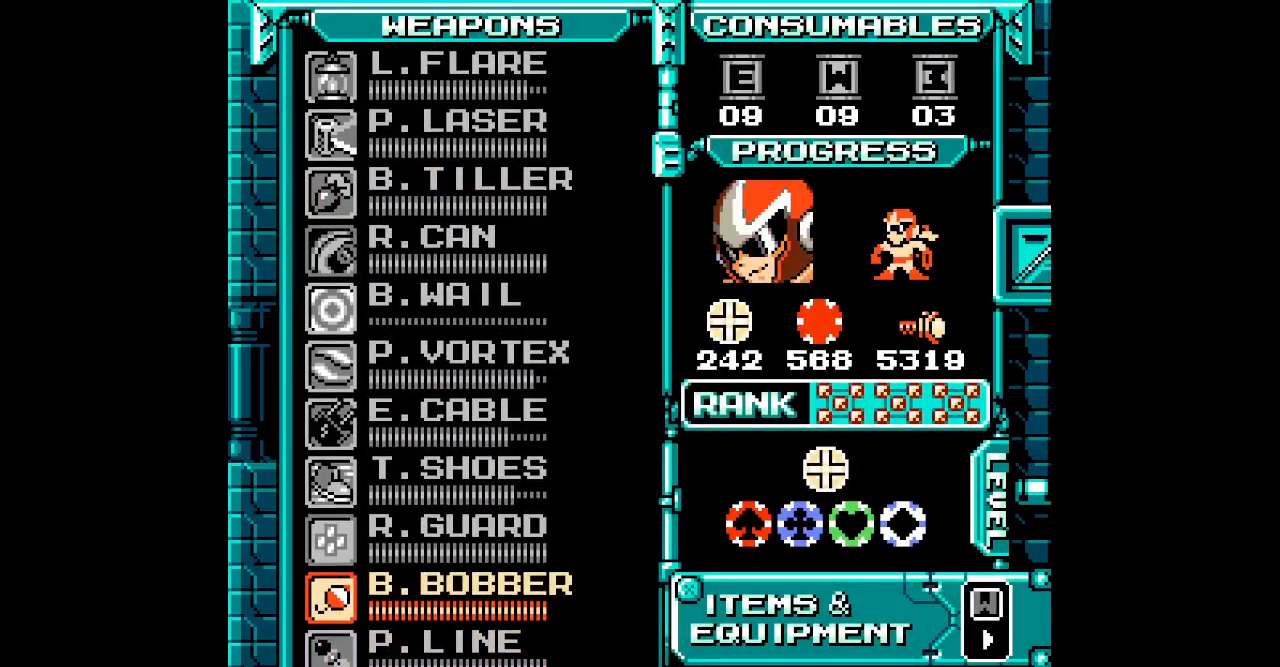
{"dt_ms": 500, "buttons": [], "events": [[33, "DPAD_UP", "down"], [100, "DPAD_UP", "up"], [167, "DPAD_UP", "down"], [267, "DPAD_UP", "up"]]}